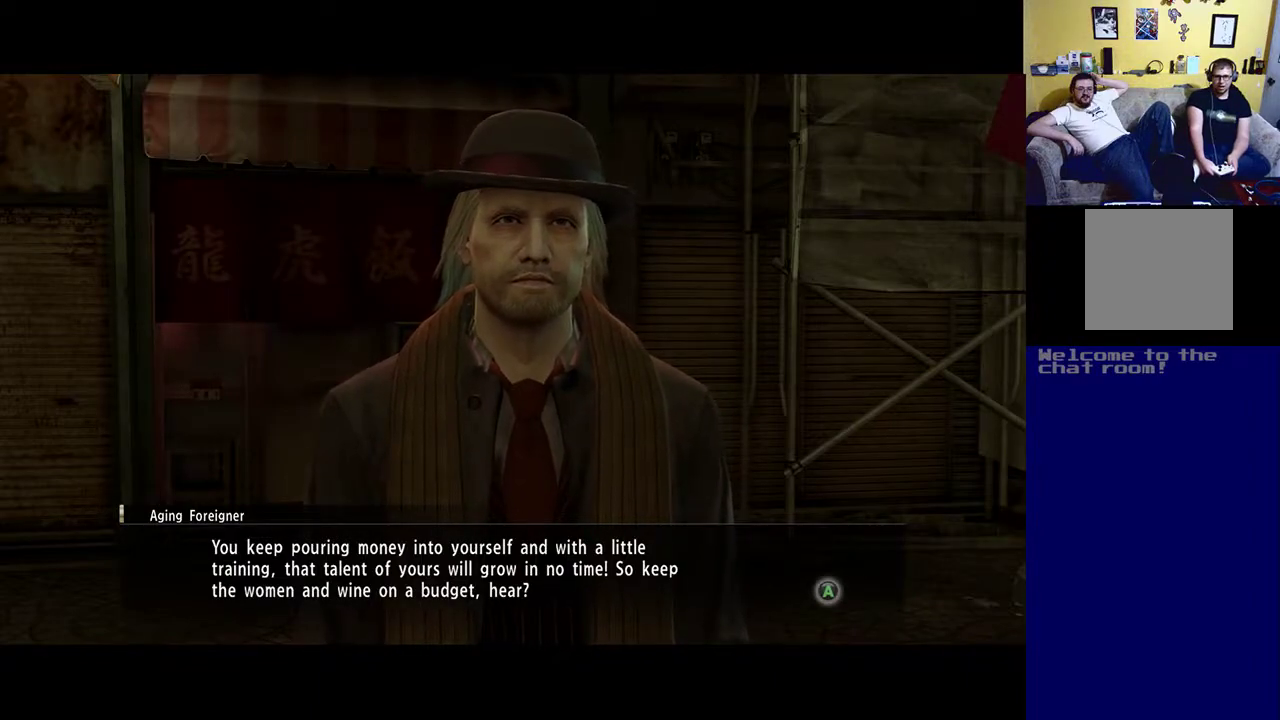
Gameplay with a controller (Xbox layout); each line is a JSON object with the inputs held at the frame after it. "events" lists button and stick changes between this image and that frame as [ms after this image, input, new state], when the widget could be followed in between.
{"buttons": [], "left_stick": "center", "right_stick": "center", "events": [[50, "A", "down"], [183, "A", "up"]]}
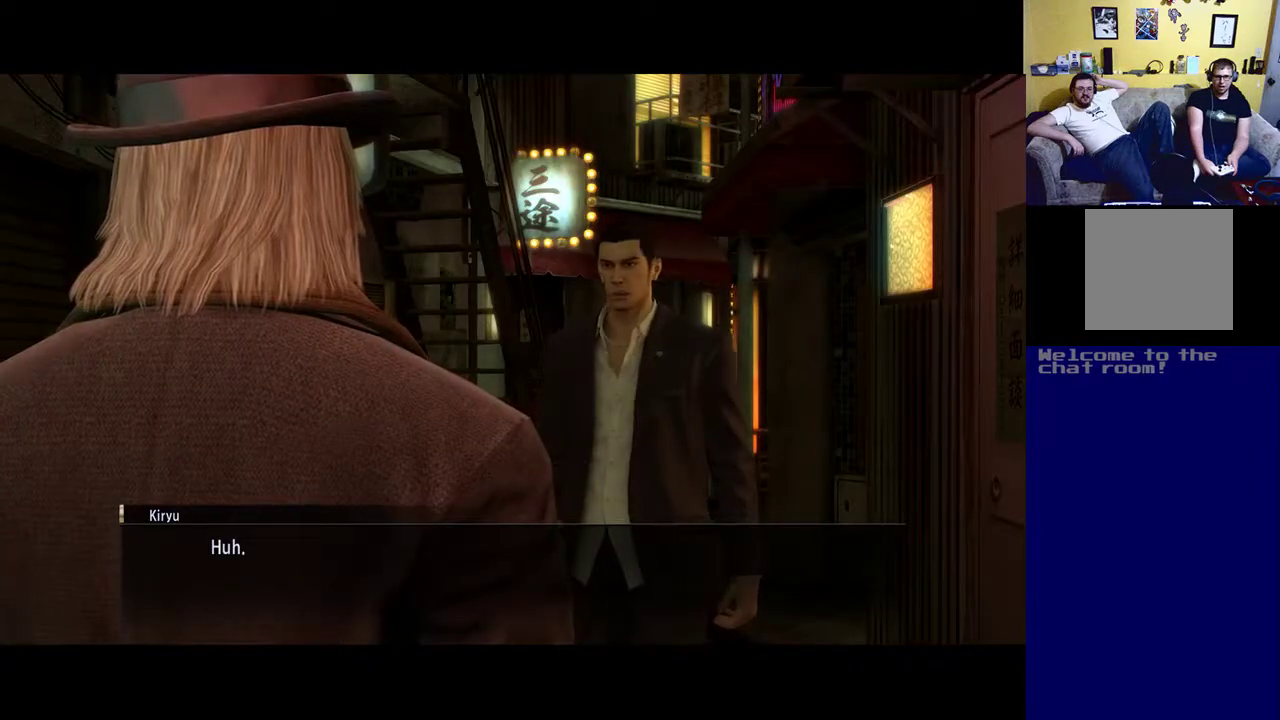
{"buttons": [], "left_stick": "center", "right_stick": "center", "events": [[317, "A", "down"], [450, "A", "up"]]}
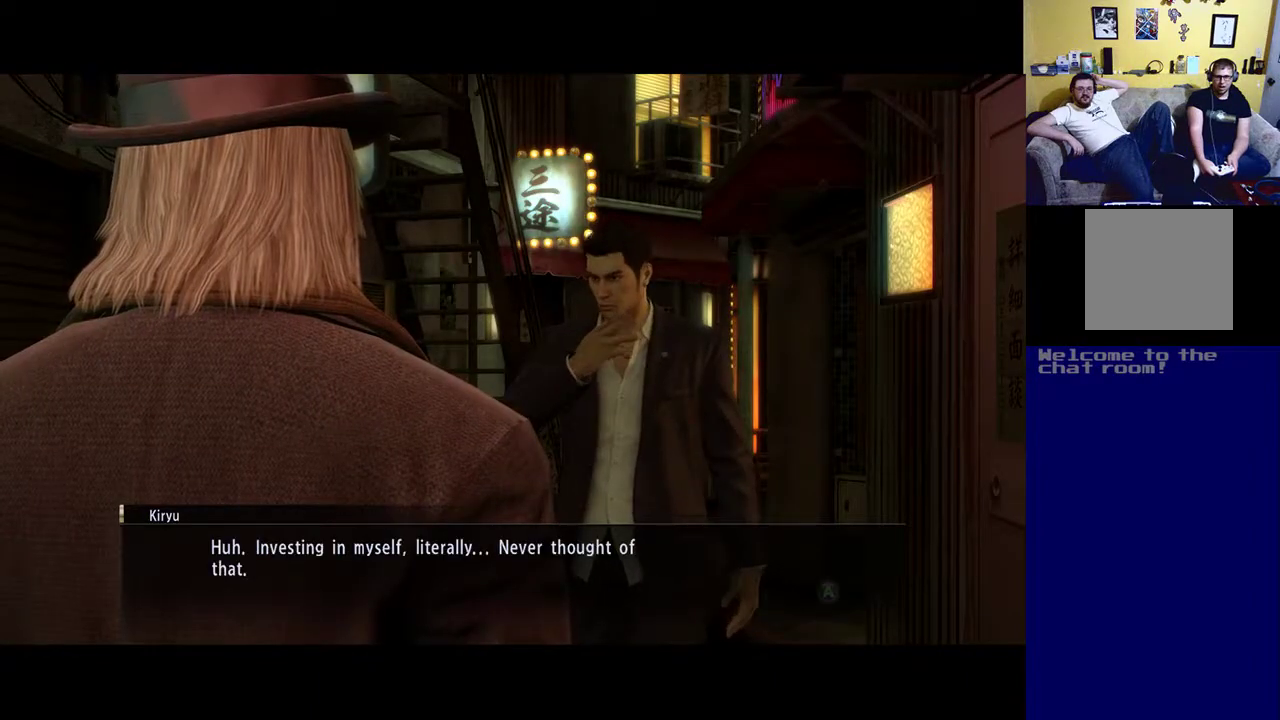
{"buttons": [], "left_stick": "center", "right_stick": "center", "events": []}
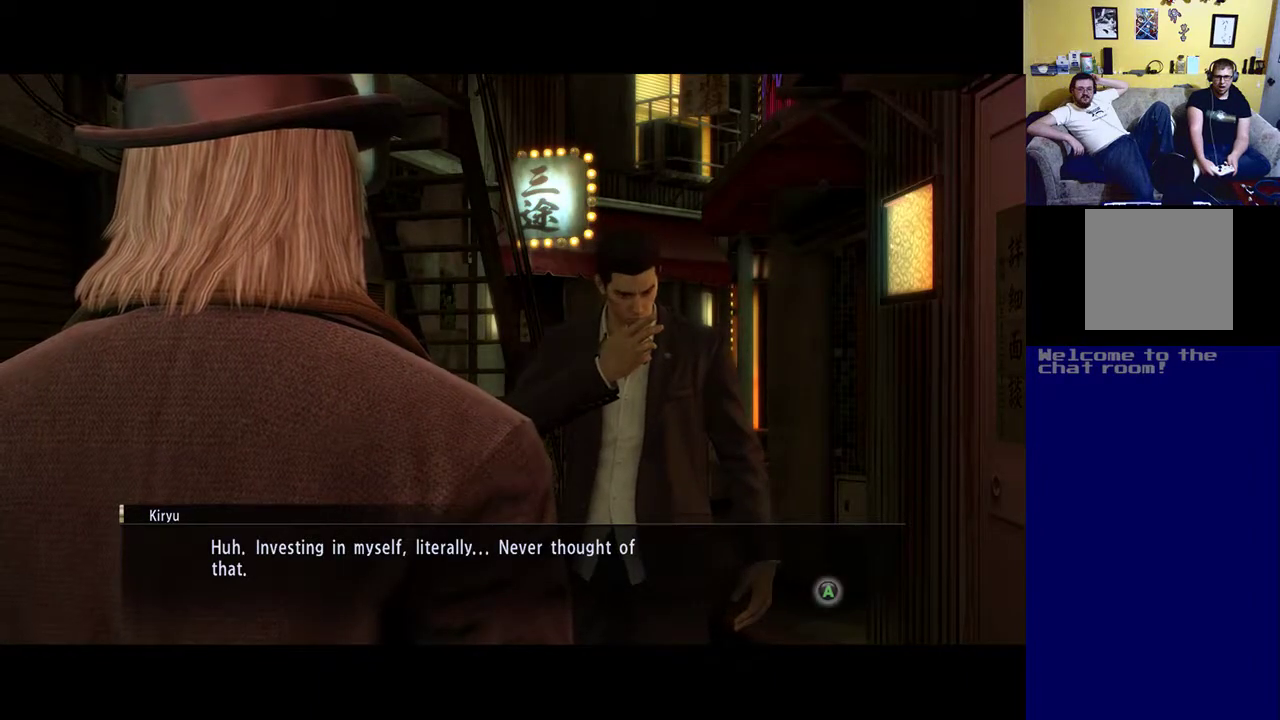
{"buttons": [], "left_stick": "center", "right_stick": "center", "events": []}
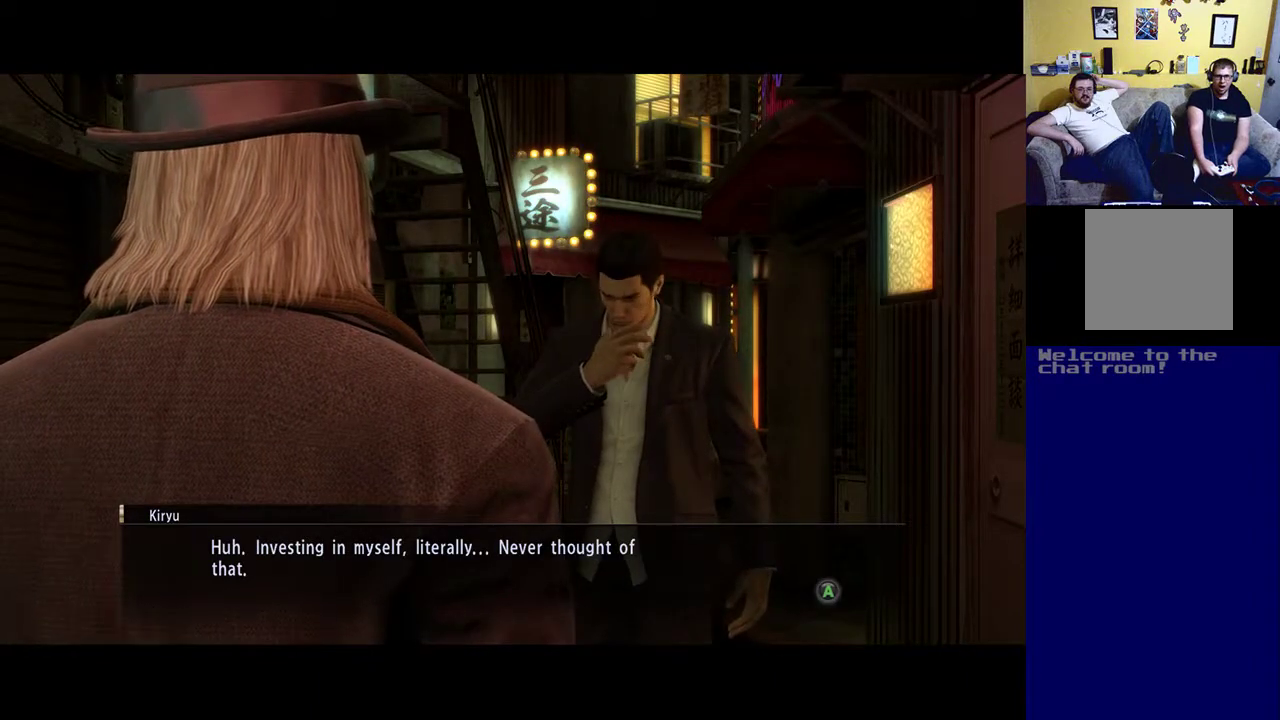
{"buttons": [], "left_stick": "center", "right_stick": "center", "events": [[350, "A", "down"], [483, "A", "up"]]}
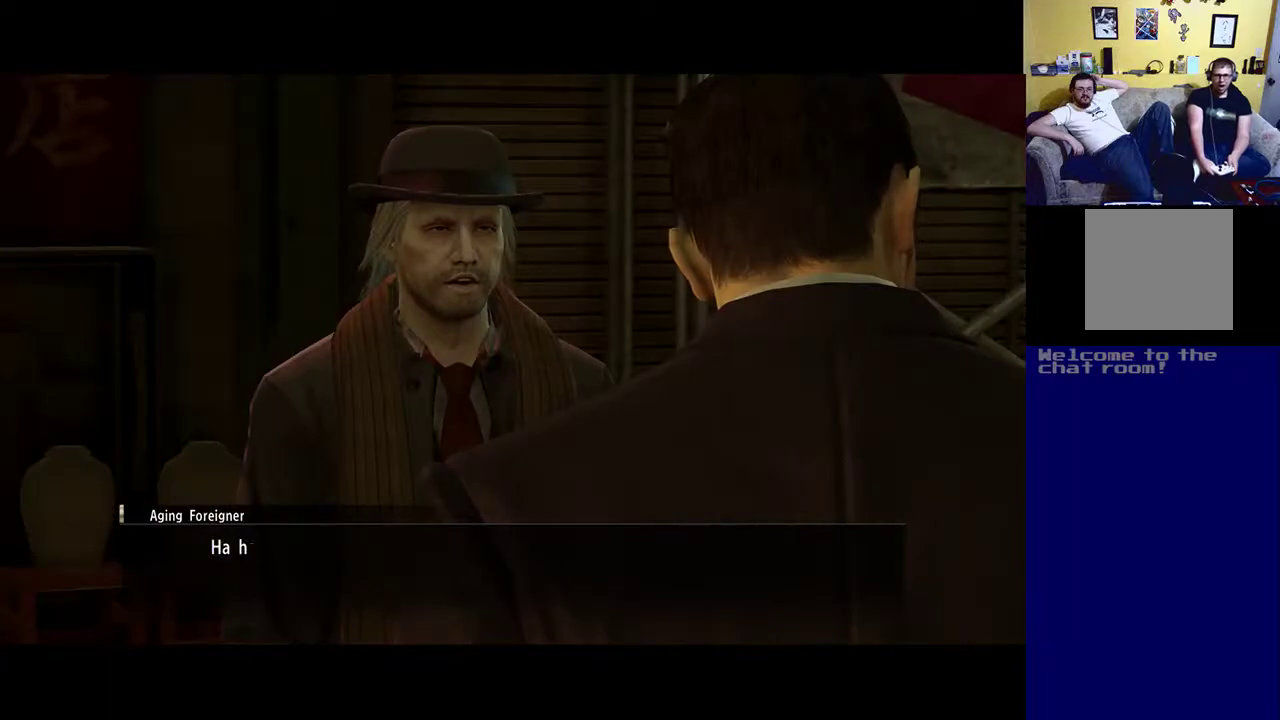
{"buttons": [], "left_stick": "center", "right_stick": "center", "events": []}
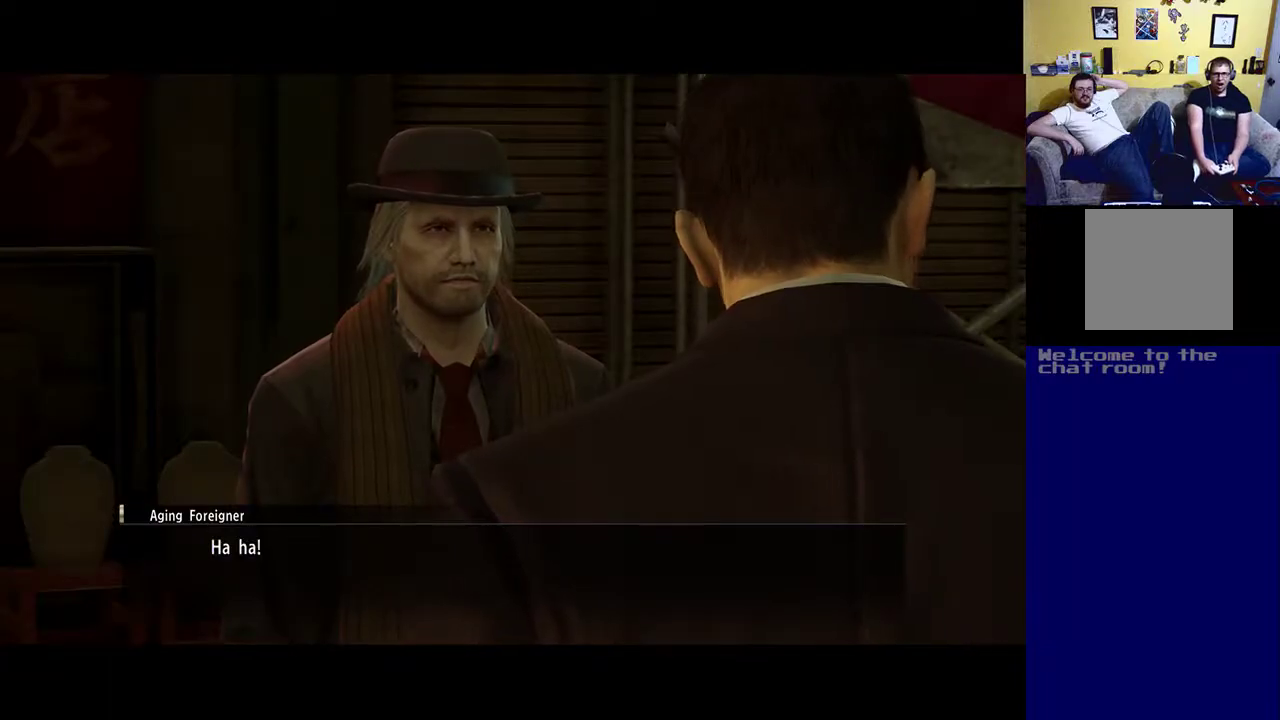
{"buttons": [], "left_stick": "center", "right_stick": "center", "events": []}
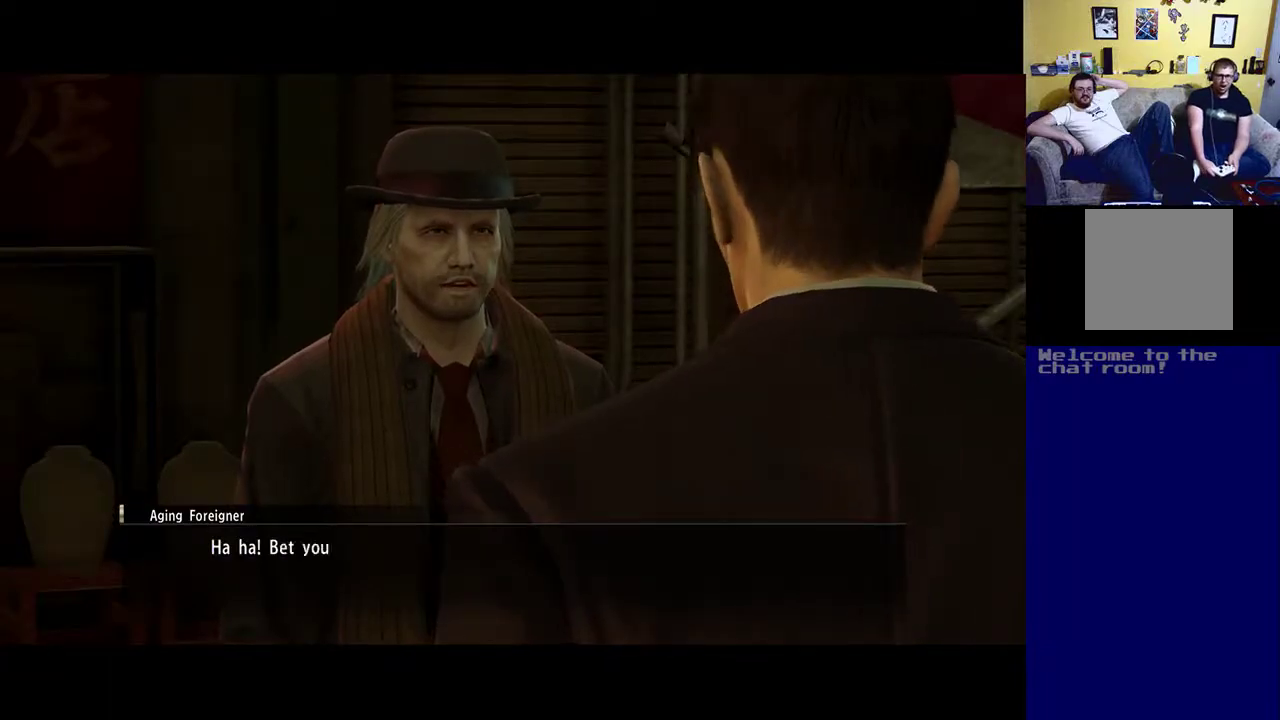
{"buttons": [], "left_stick": "center", "right_stick": "center", "events": []}
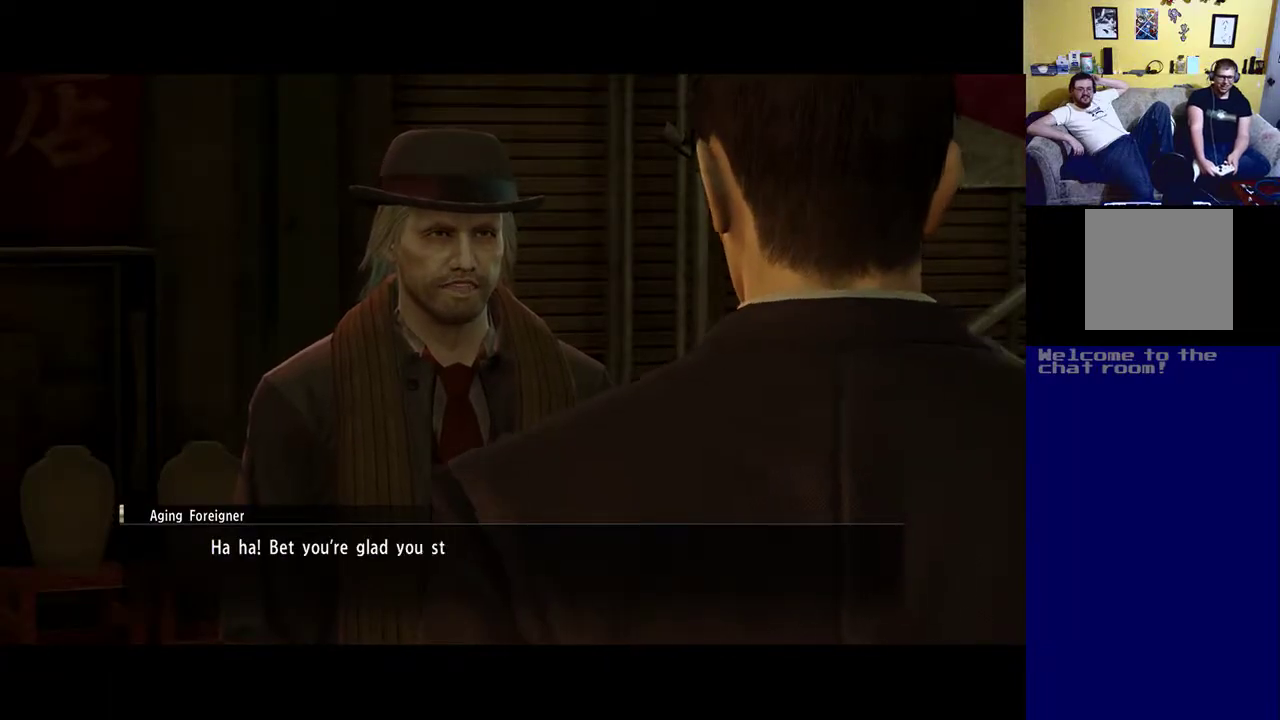
{"buttons": [], "left_stick": "center", "right_stick": "center", "events": []}
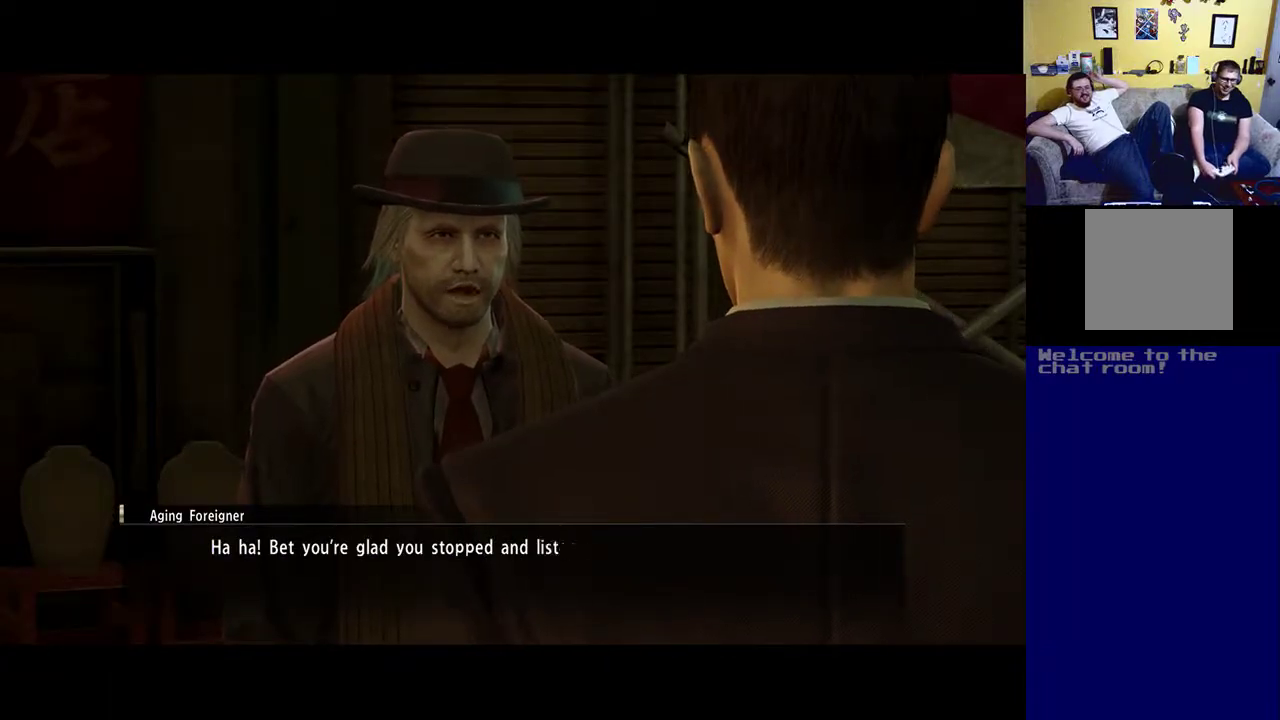
{"buttons": [], "left_stick": "center", "right_stick": "center", "events": []}
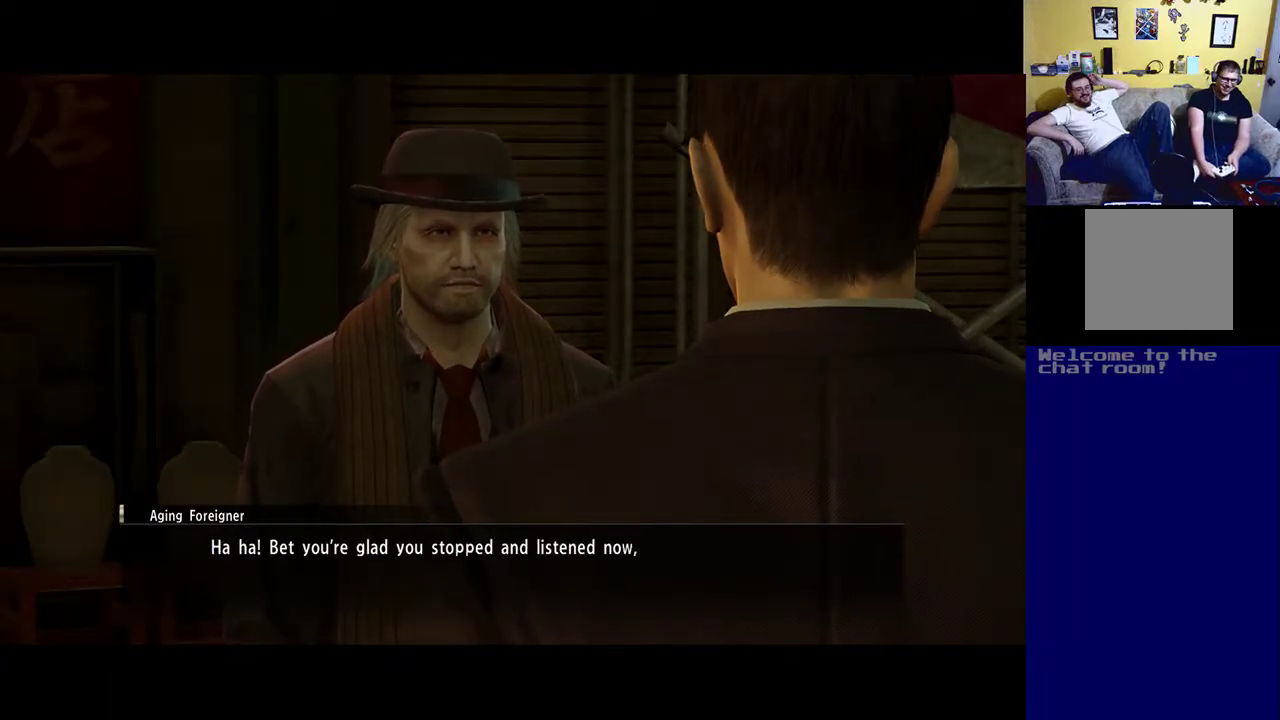
{"buttons": [], "left_stick": "center", "right_stick": "center", "events": []}
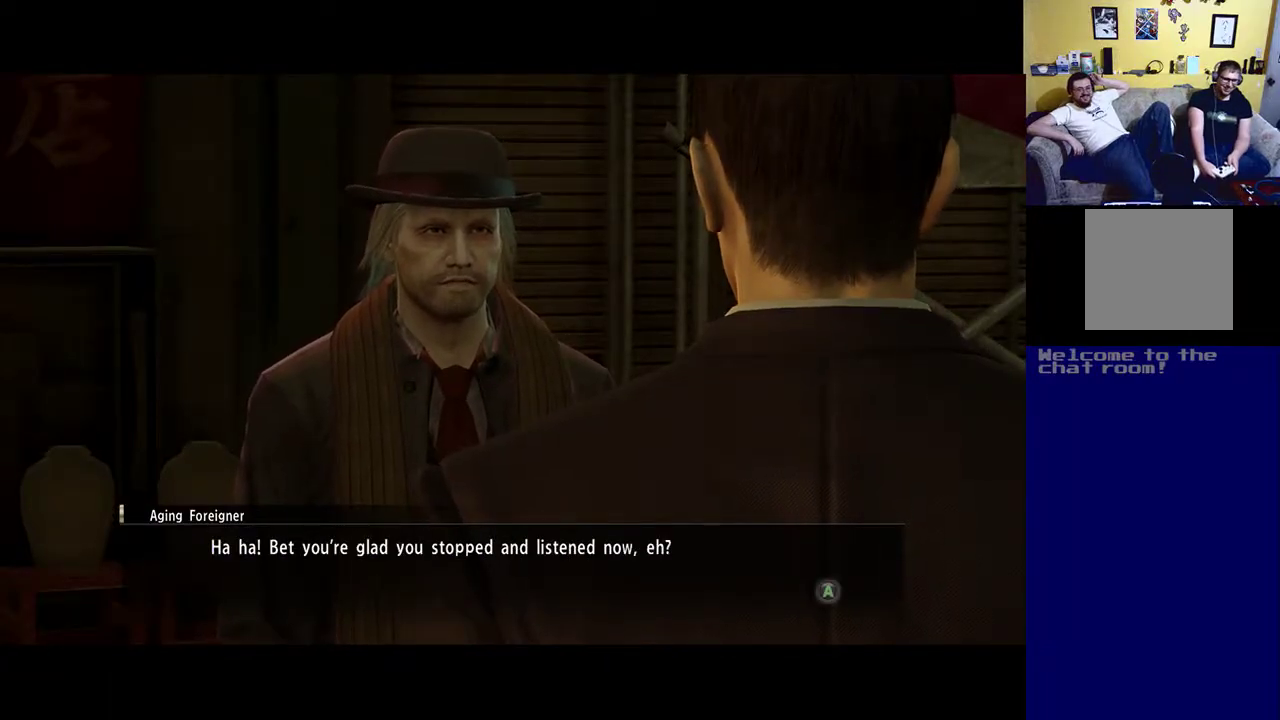
{"buttons": [], "left_stick": "center", "right_stick": "center", "events": [[350, "A", "down"], [483, "A", "up"]]}
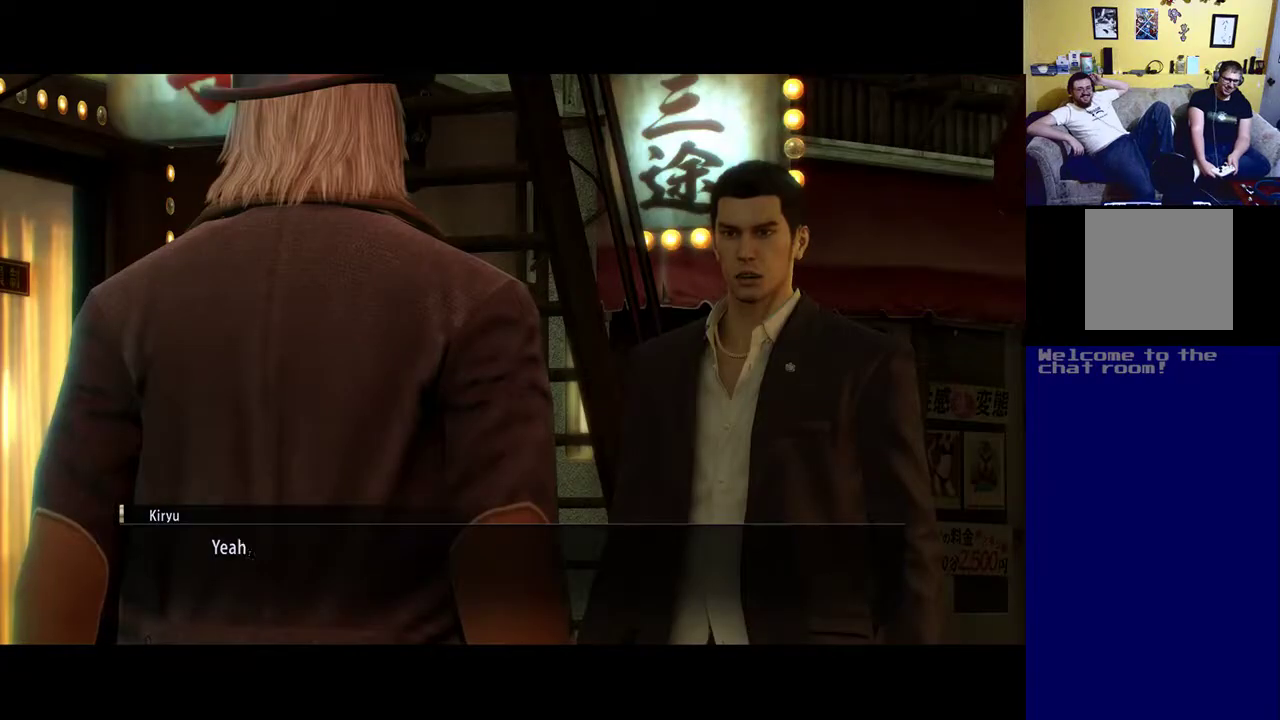
{"buttons": [], "left_stick": "center", "right_stick": "center", "events": []}
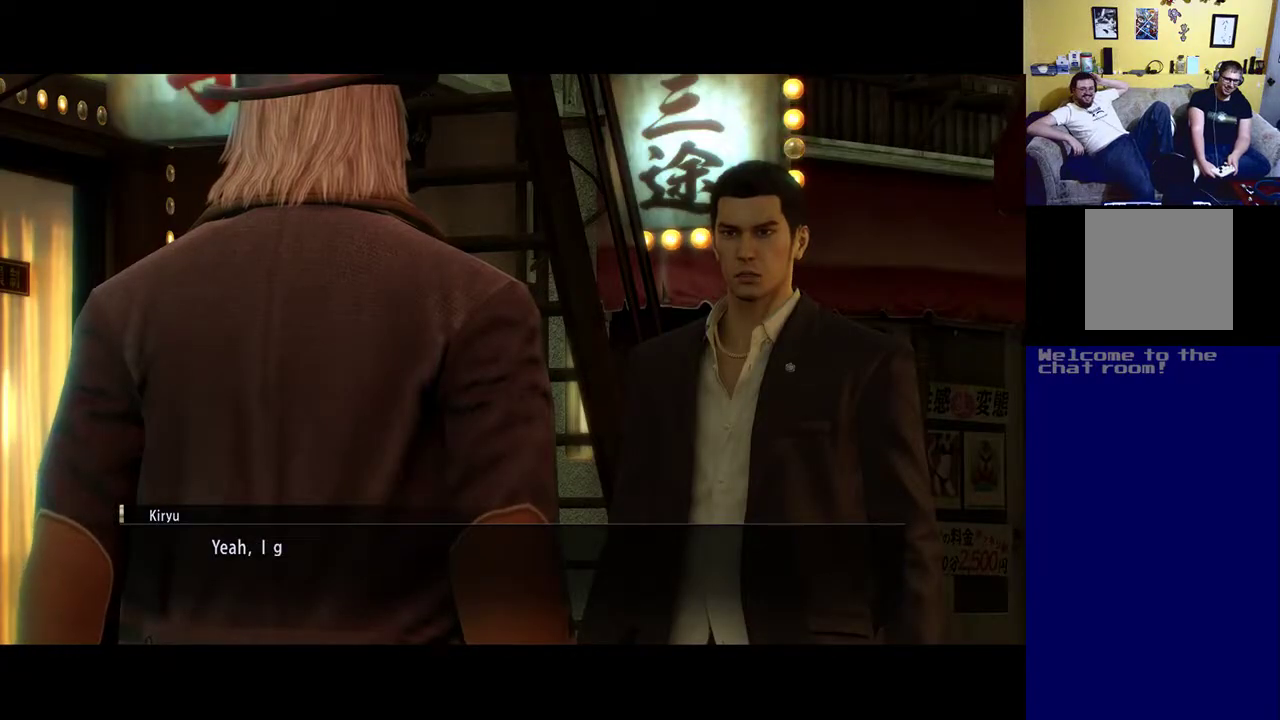
{"buttons": [], "left_stick": "center", "right_stick": "center", "events": [[83, "A", "down"], [250, "A", "up"]]}
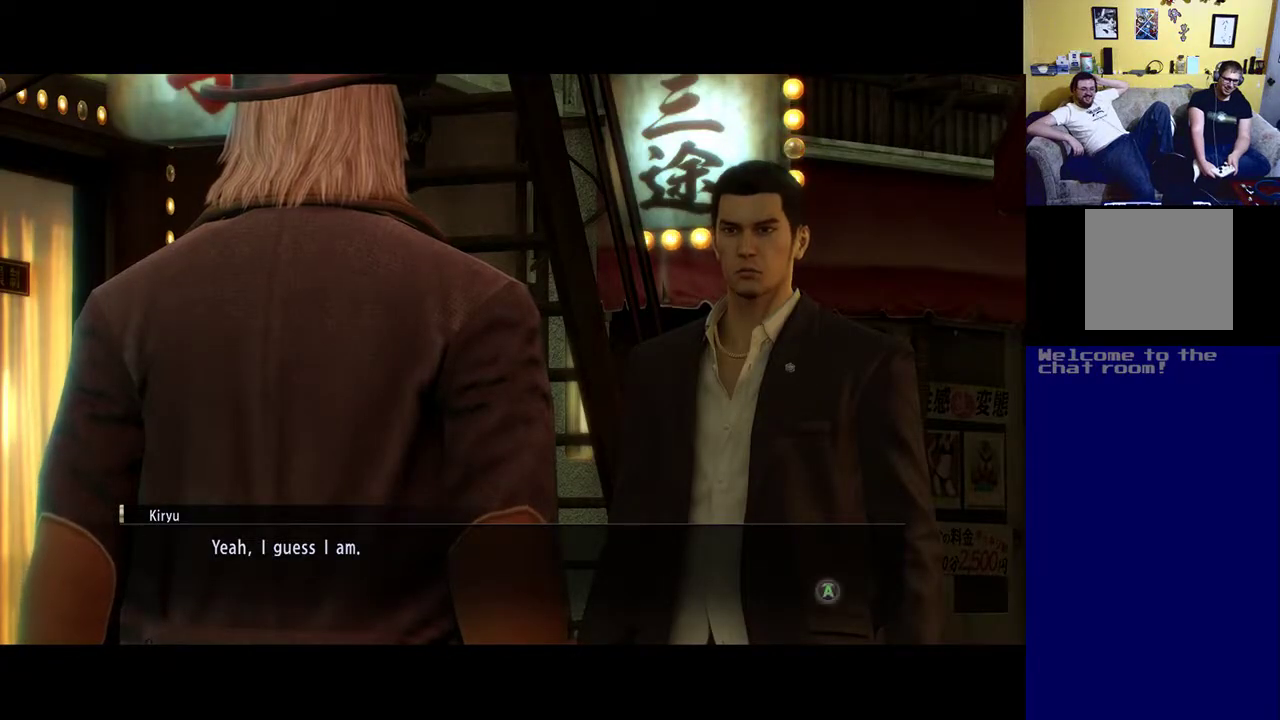
{"buttons": [], "left_stick": "center", "right_stick": "center", "events": [[200, "A", "down"], [350, "A", "up"]]}
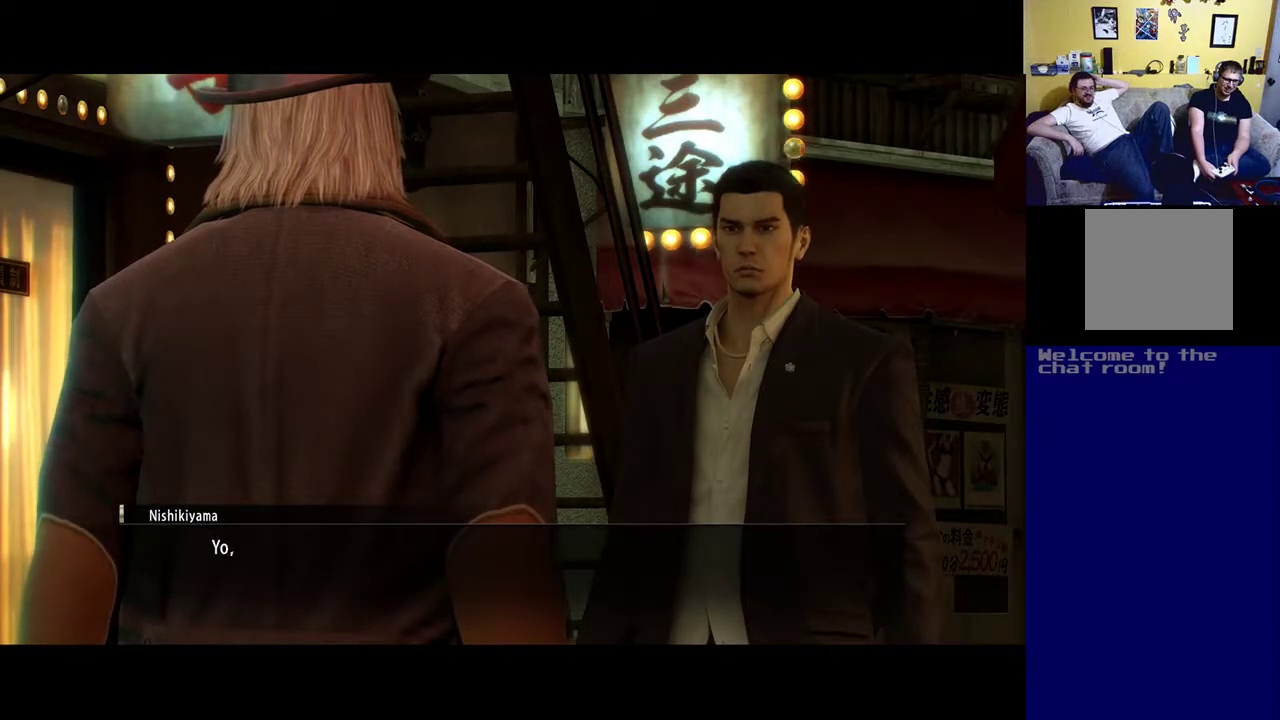
{"buttons": [], "left_stick": "center", "right_stick": "center", "events": [[383, "A", "down"], [467, "A", "up"]]}
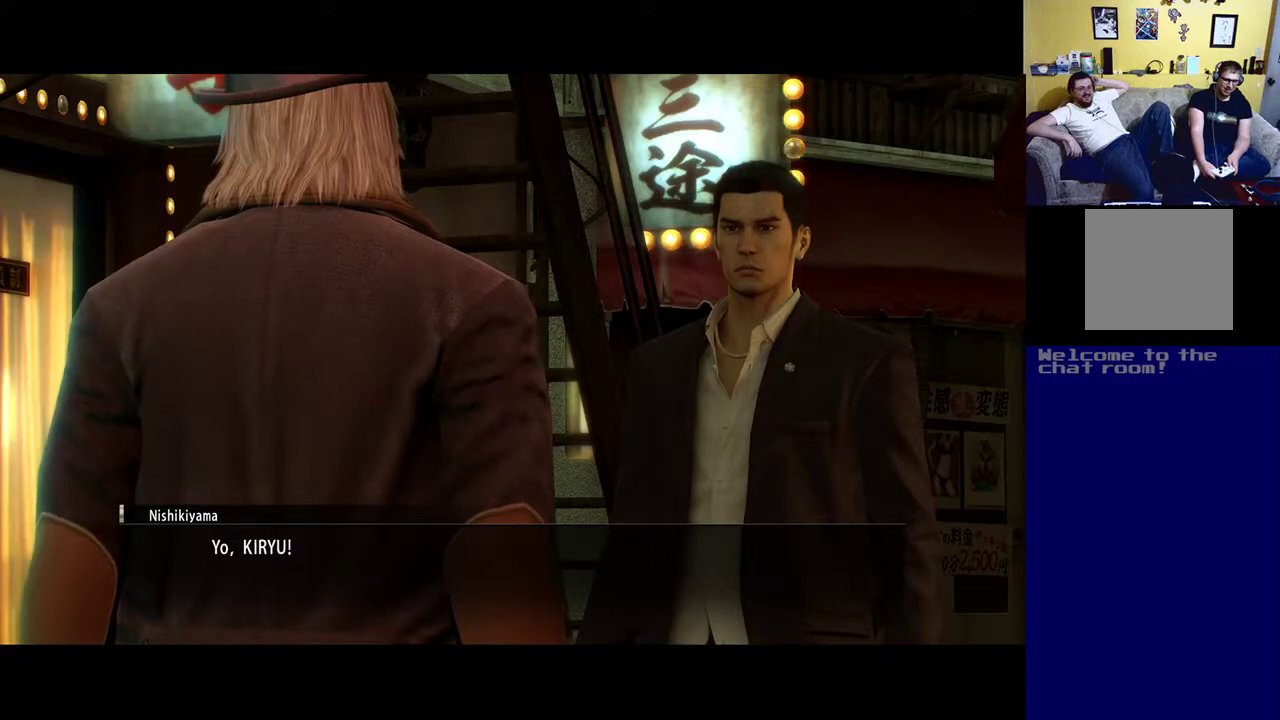
{"buttons": [], "left_stick": "center", "right_stick": "center", "events": []}
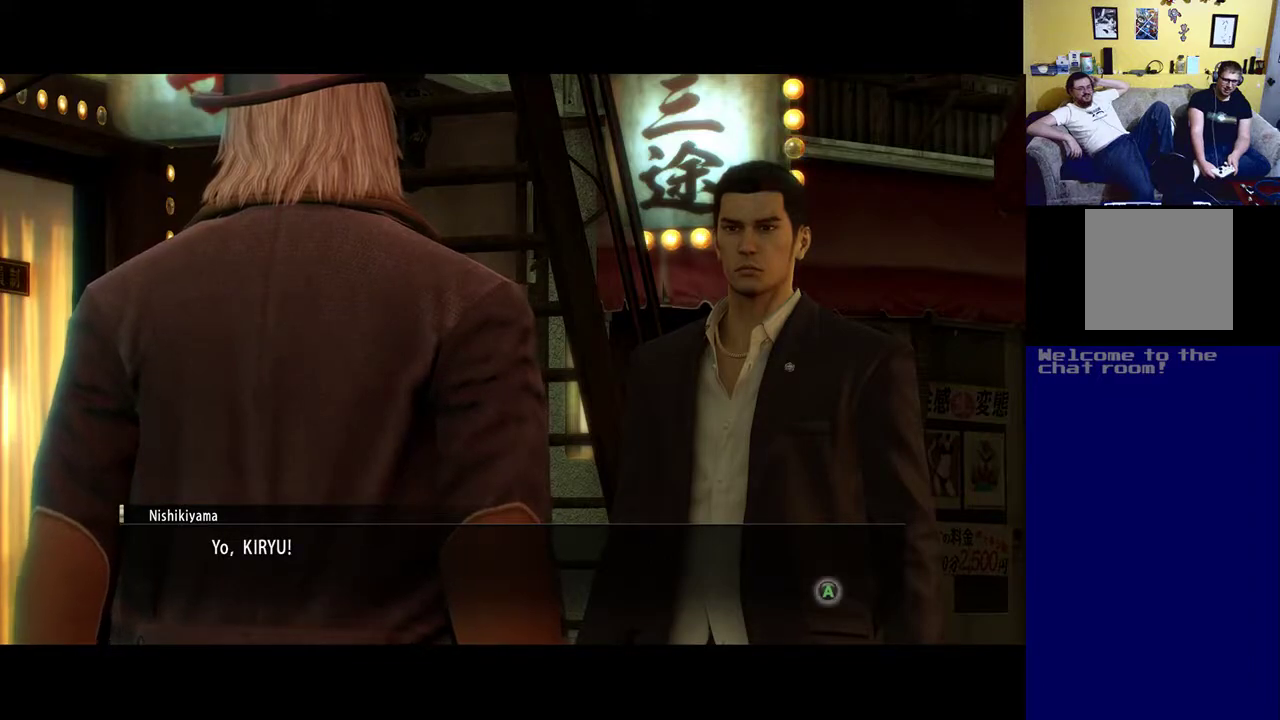
{"buttons": [], "left_stick": "center", "right_stick": "center", "events": []}
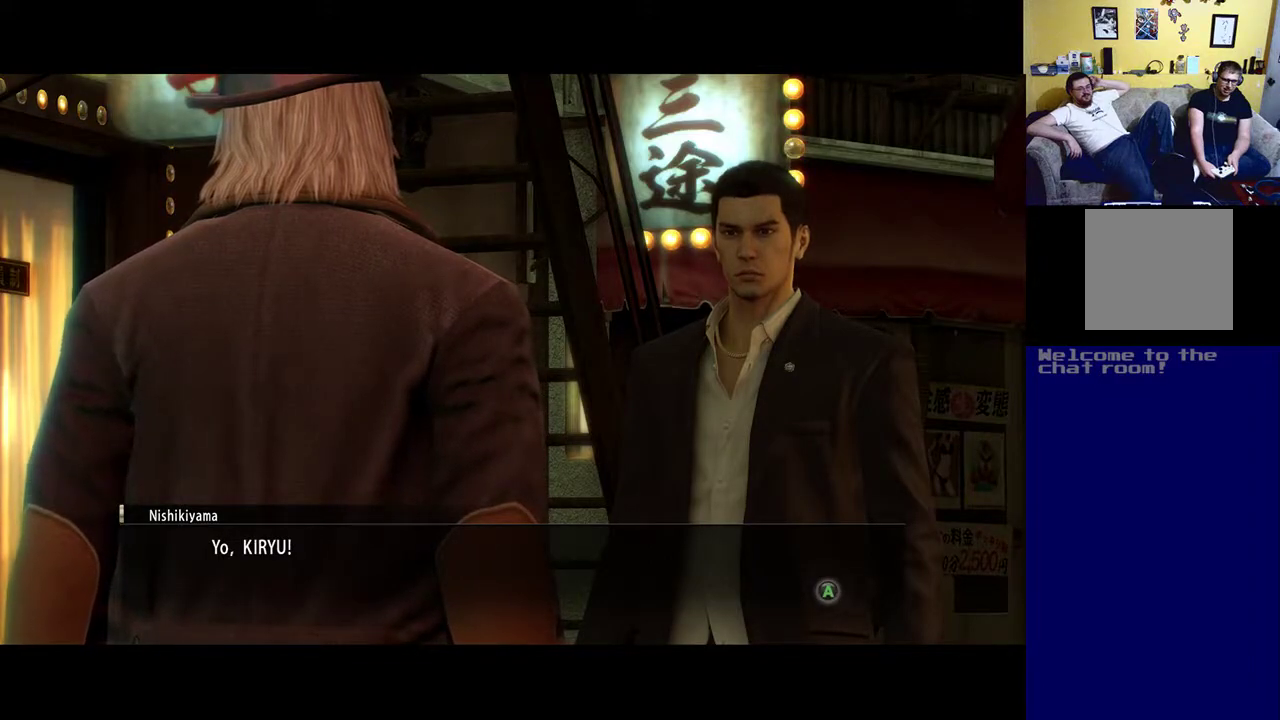
{"buttons": [], "left_stick": "center", "right_stick": "center", "events": []}
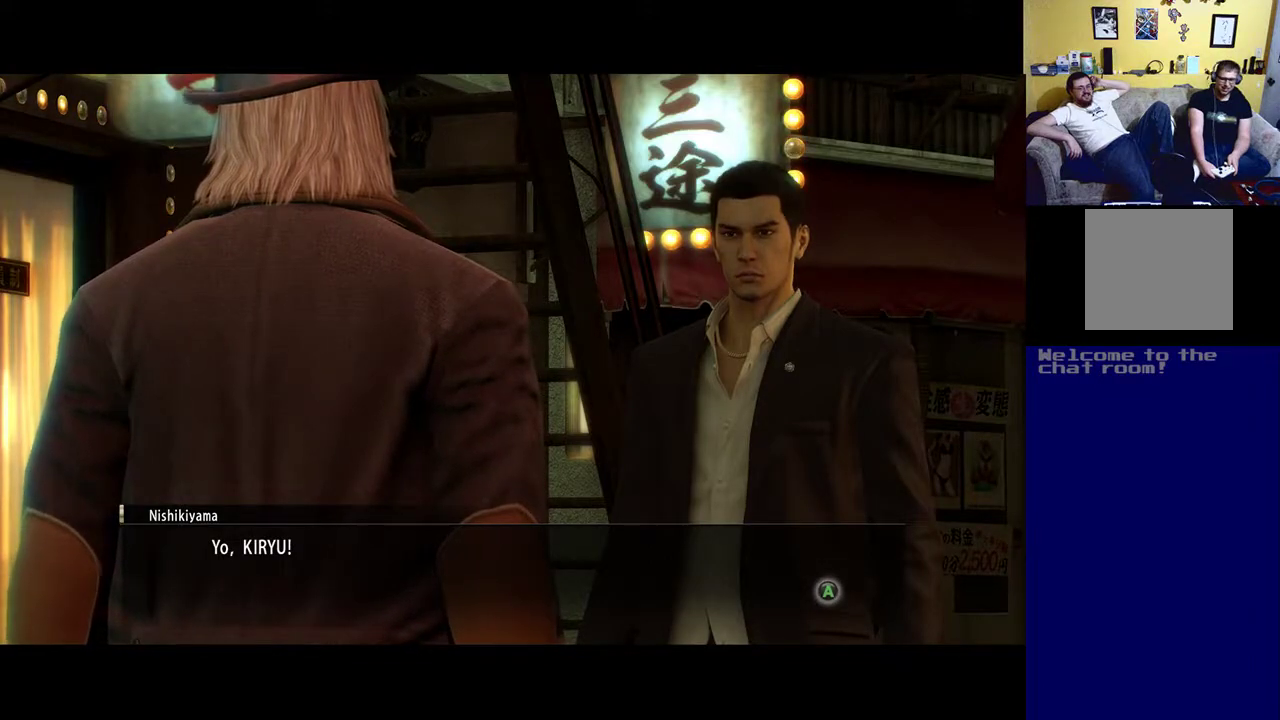
{"buttons": [], "left_stick": "center", "right_stick": "center", "events": []}
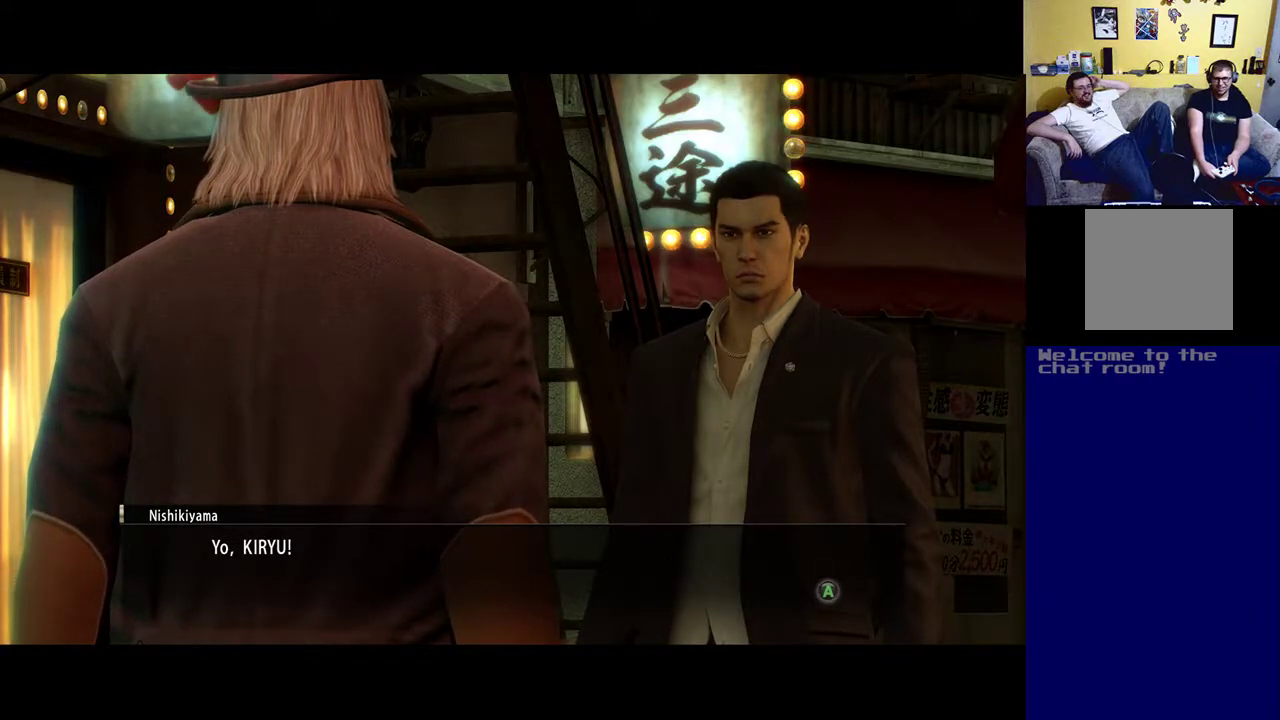
{"buttons": [], "left_stick": "center", "right_stick": "center", "events": []}